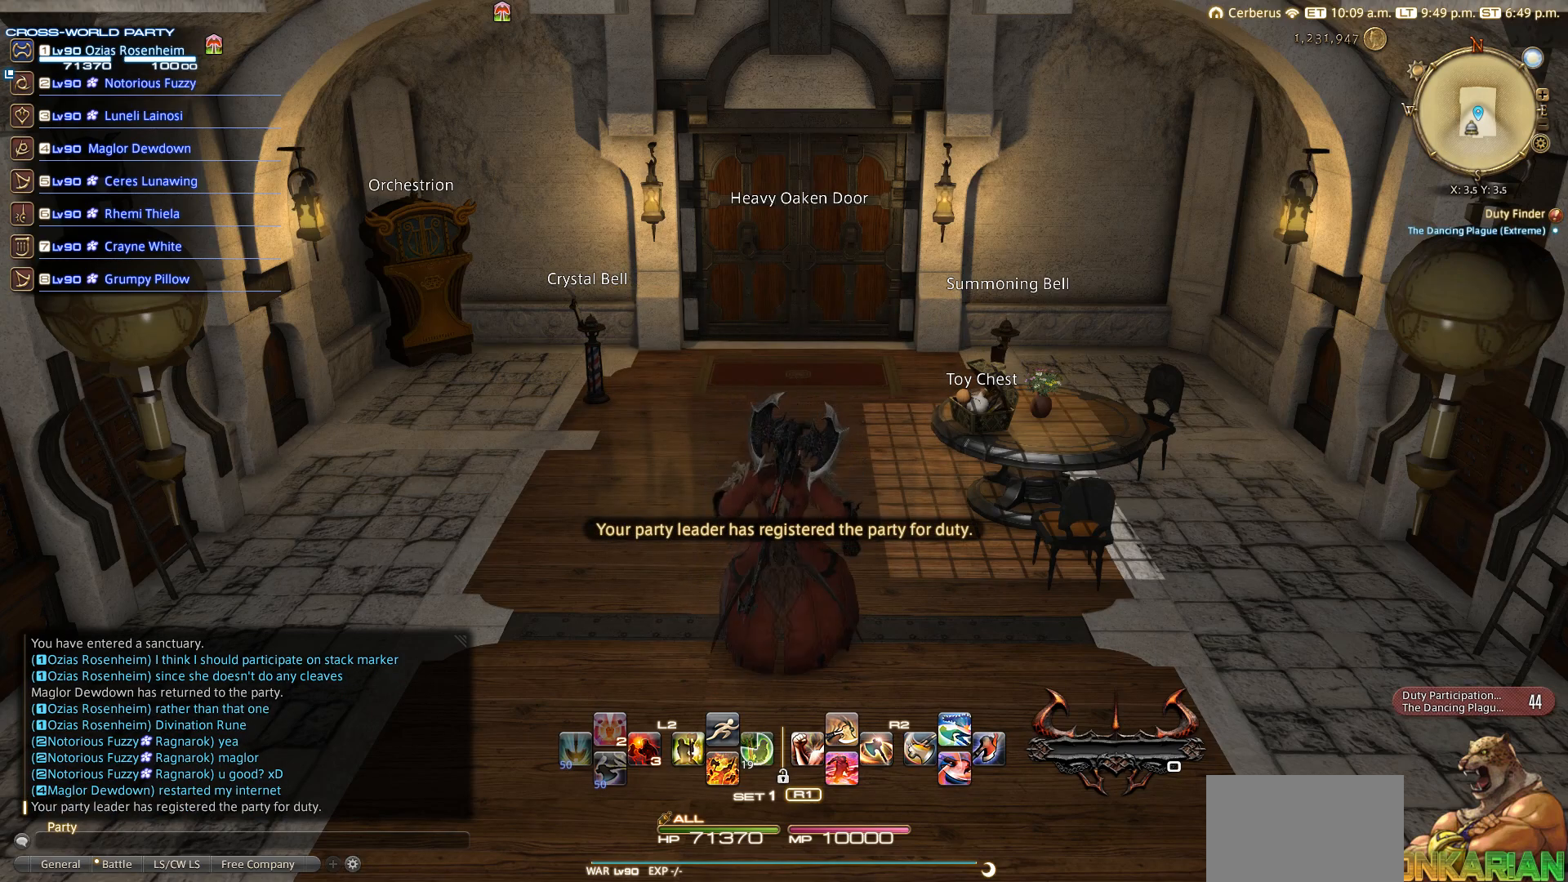
Gameplay with a controller (PlayStation layout); each line is a JSON object with the inputs held at the frame after it. "events" lists button and stick changes between this image and that frame as [ms after this image, input, new state], when the widget could be followed in between. Not read: R3.
{"buttons": ["SELECT"], "left_stick": "center", "right_stick": "center", "events": [[17, "CIRCLE", "up"], [267, "SELECT", "down"], [317, "SELECT", "up"], [467, "SELECT", "down"]]}
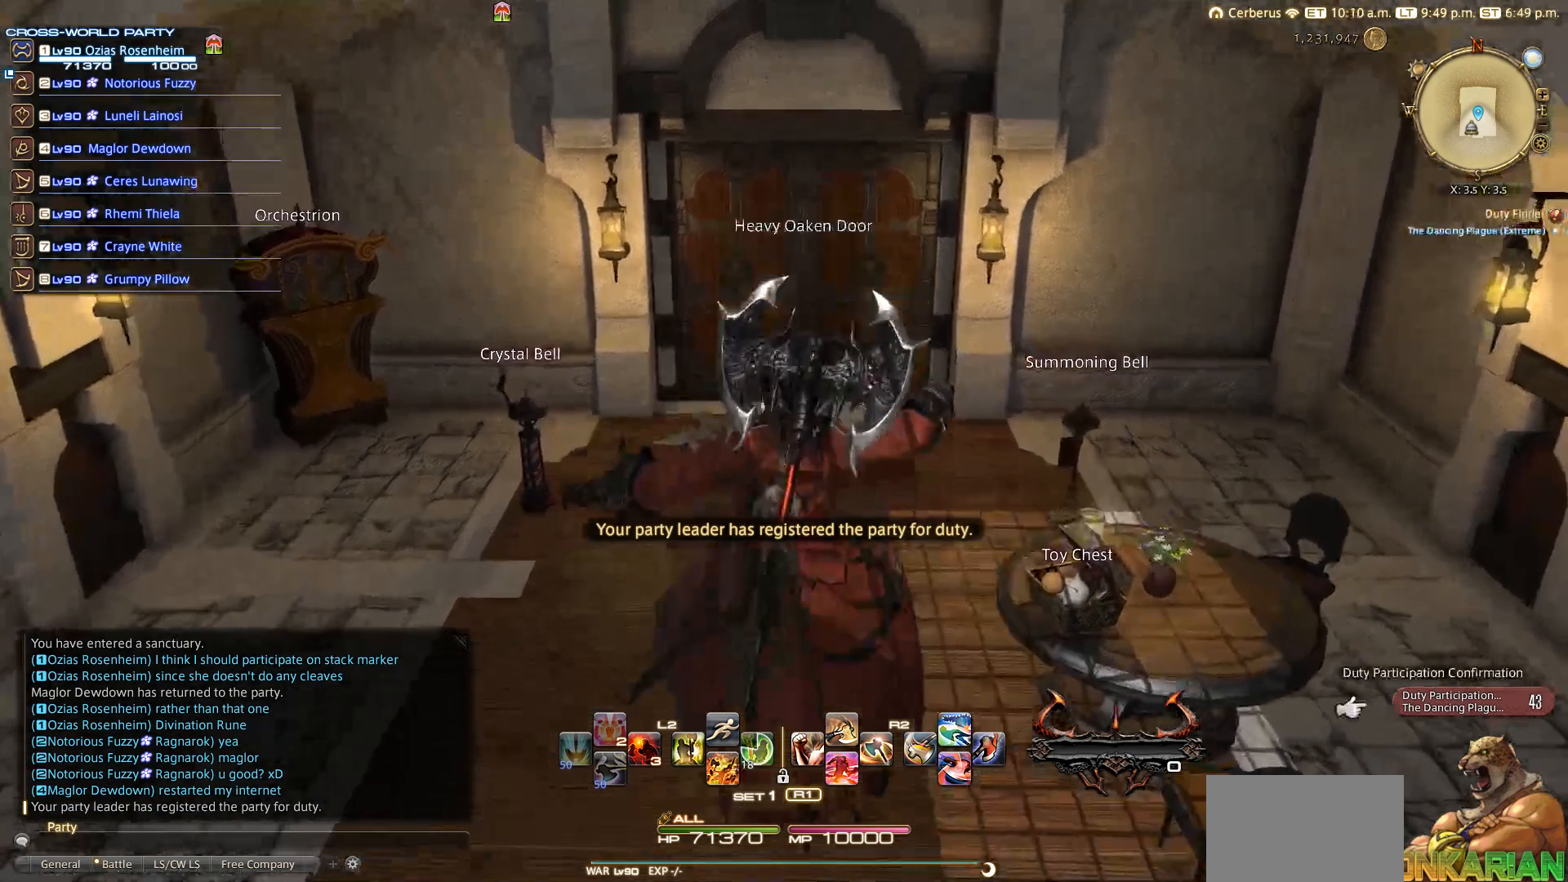
{"buttons": ["CROSS"], "left_stick": "center", "right_stick": "center", "events": [[67, "CROSS", "down"], [100, "SELECT", "up"], [267, "CROSS", "up"], [350, "DPAD_LEFT", "down"], [450, "CROSS", "down"], [450, "DPAD_LEFT", "up"]]}
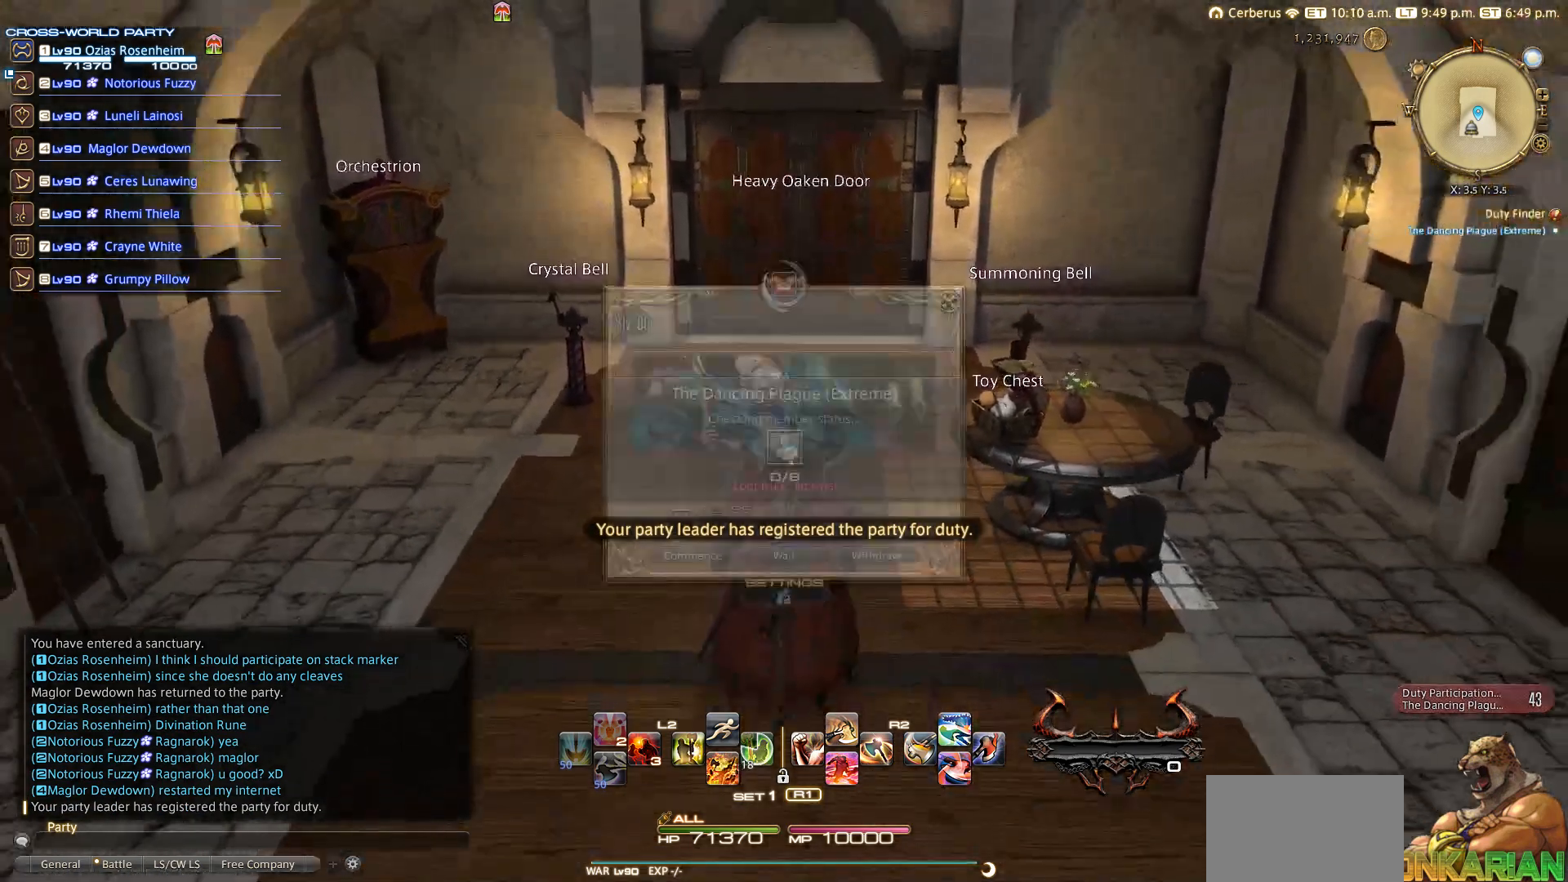
{"buttons": [], "left_stick": "center", "right_stick": "center", "events": [[67, "CROSS", "up"], [167, "CIRCLE", "down"], [267, "CIRCLE", "up"]]}
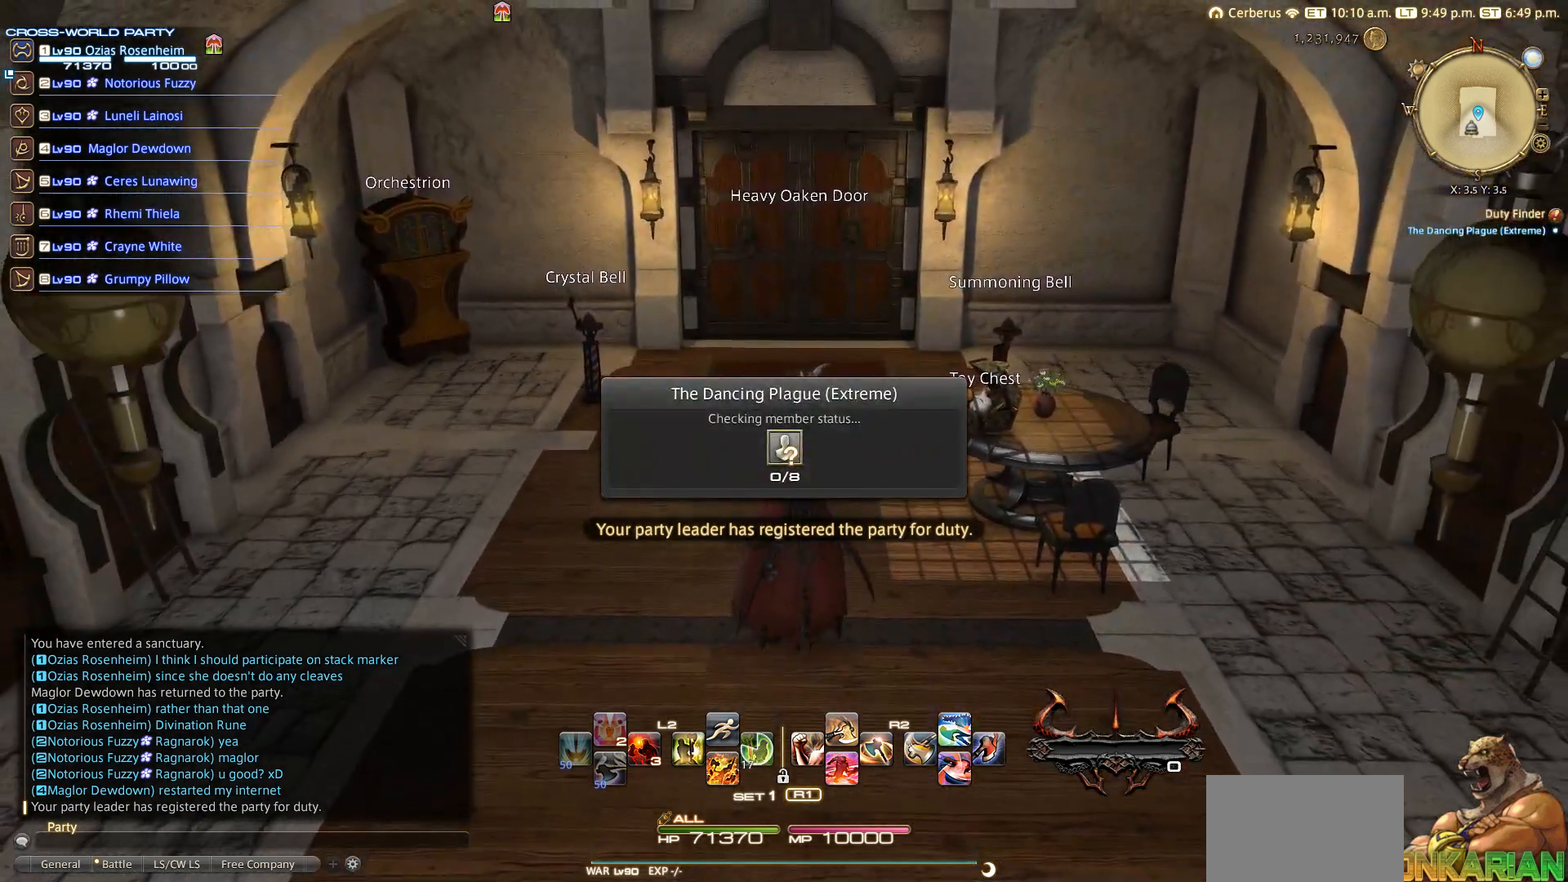
{"buttons": [], "left_stick": "center", "right_stick": "center", "events": []}
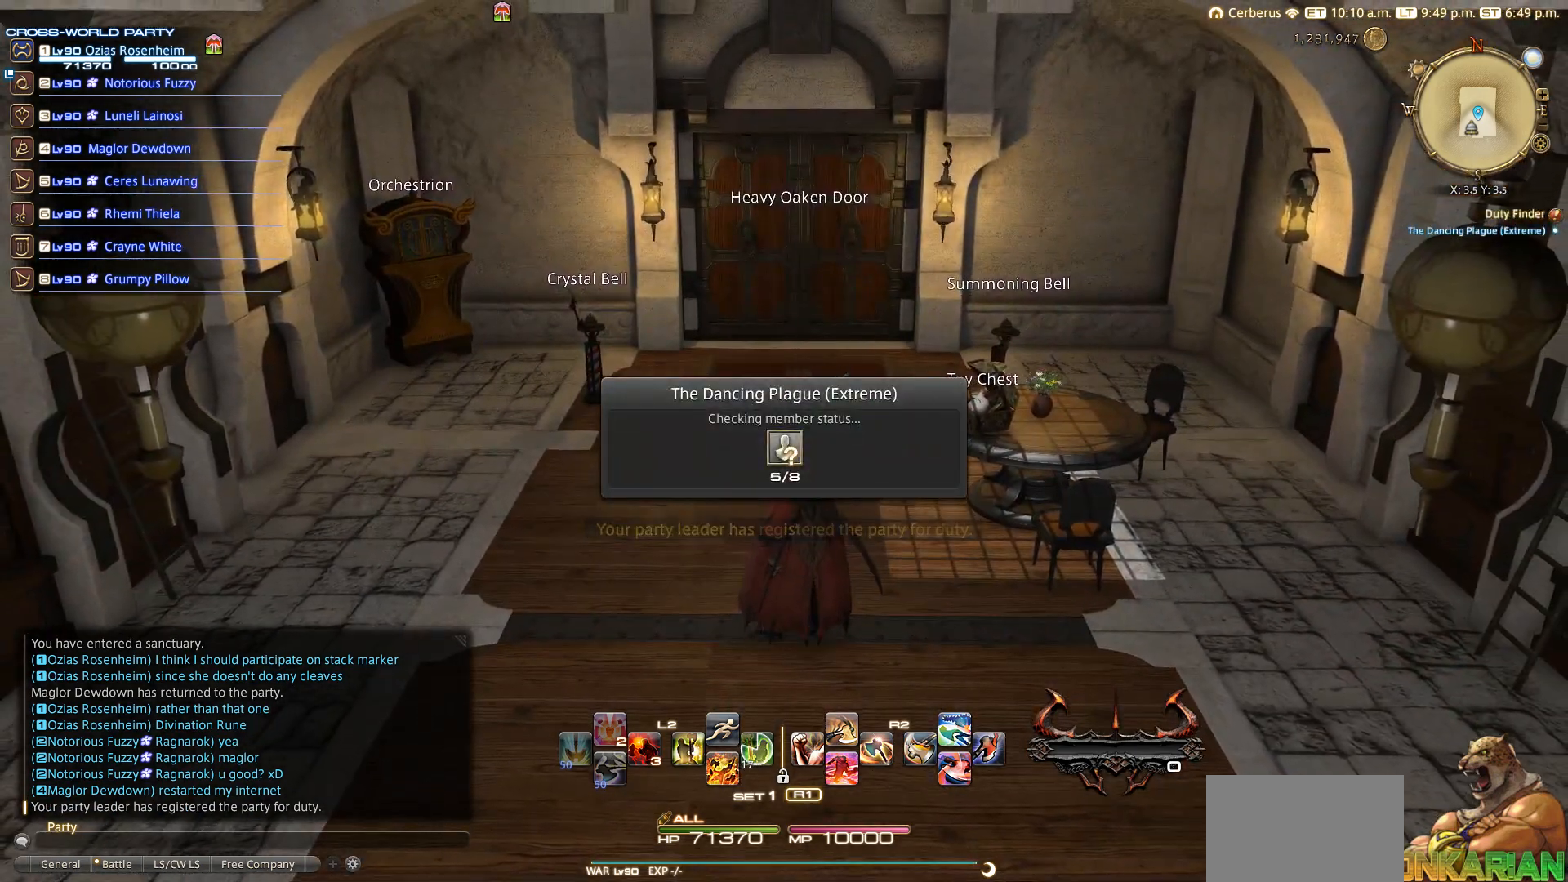
{"buttons": [], "left_stick": "center", "right_stick": "center", "events": []}
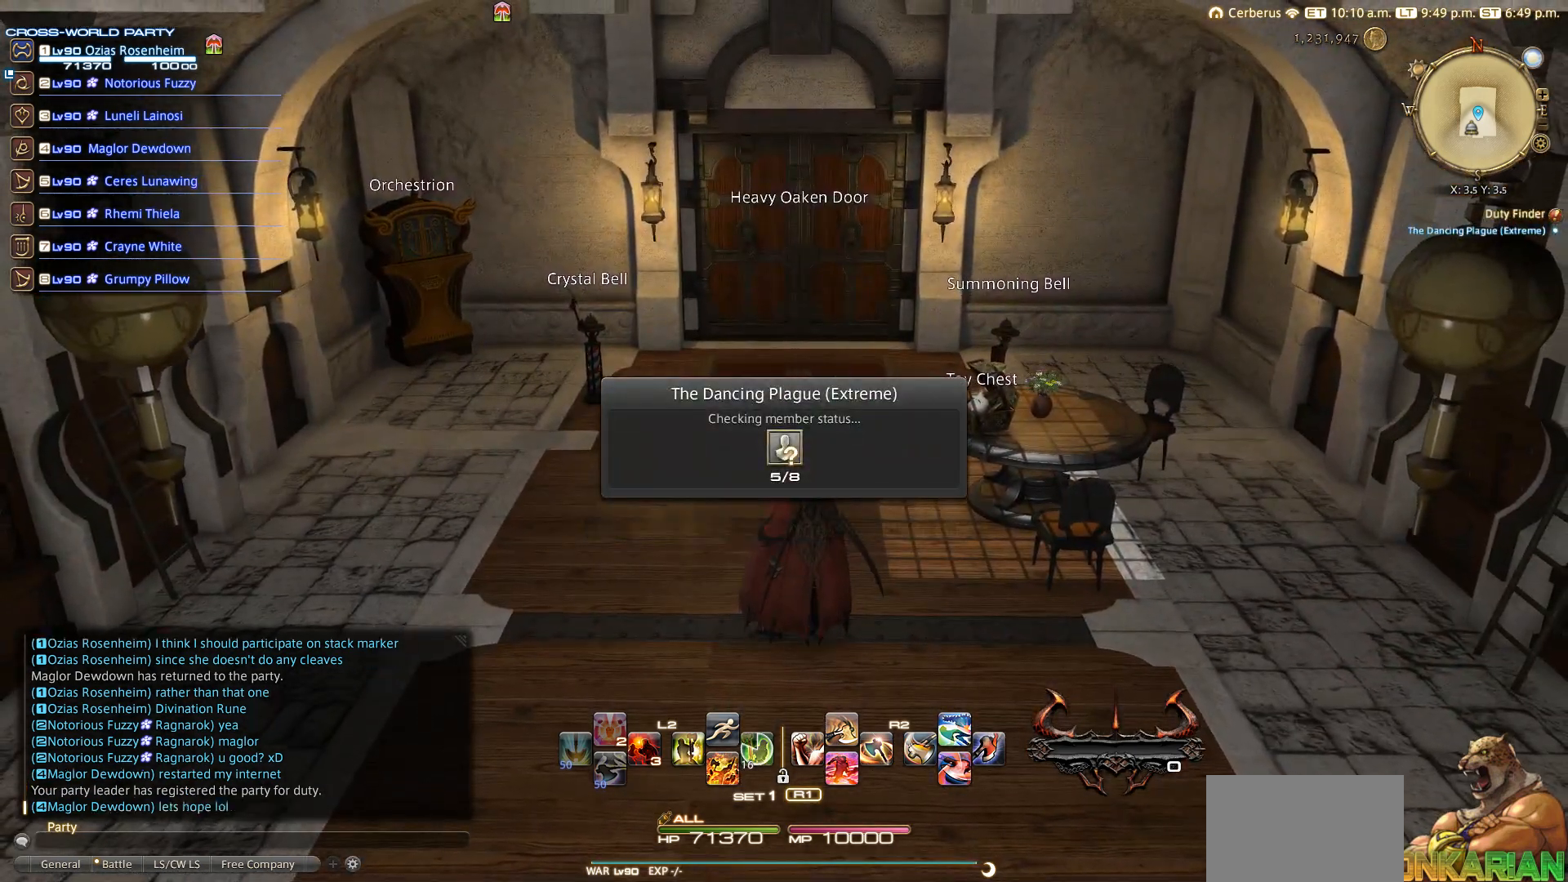
{"buttons": [], "left_stick": "center", "right_stick": "center", "events": []}
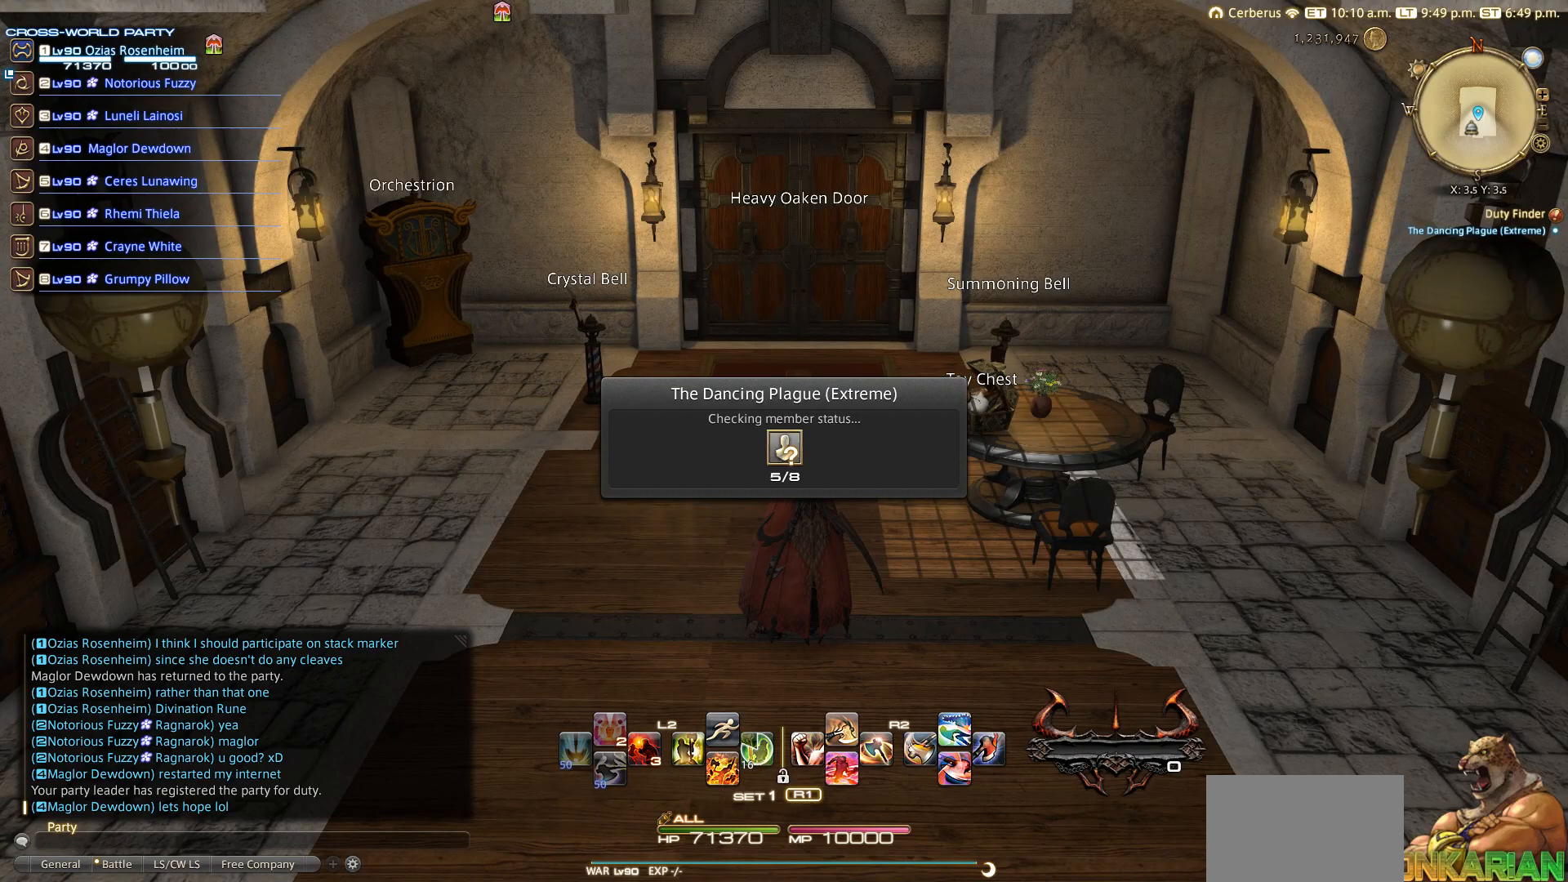
{"buttons": [], "left_stick": "center", "right_stick": "center", "events": [[350, "CIRCLE", "down"], [450, "CIRCLE", "up"]]}
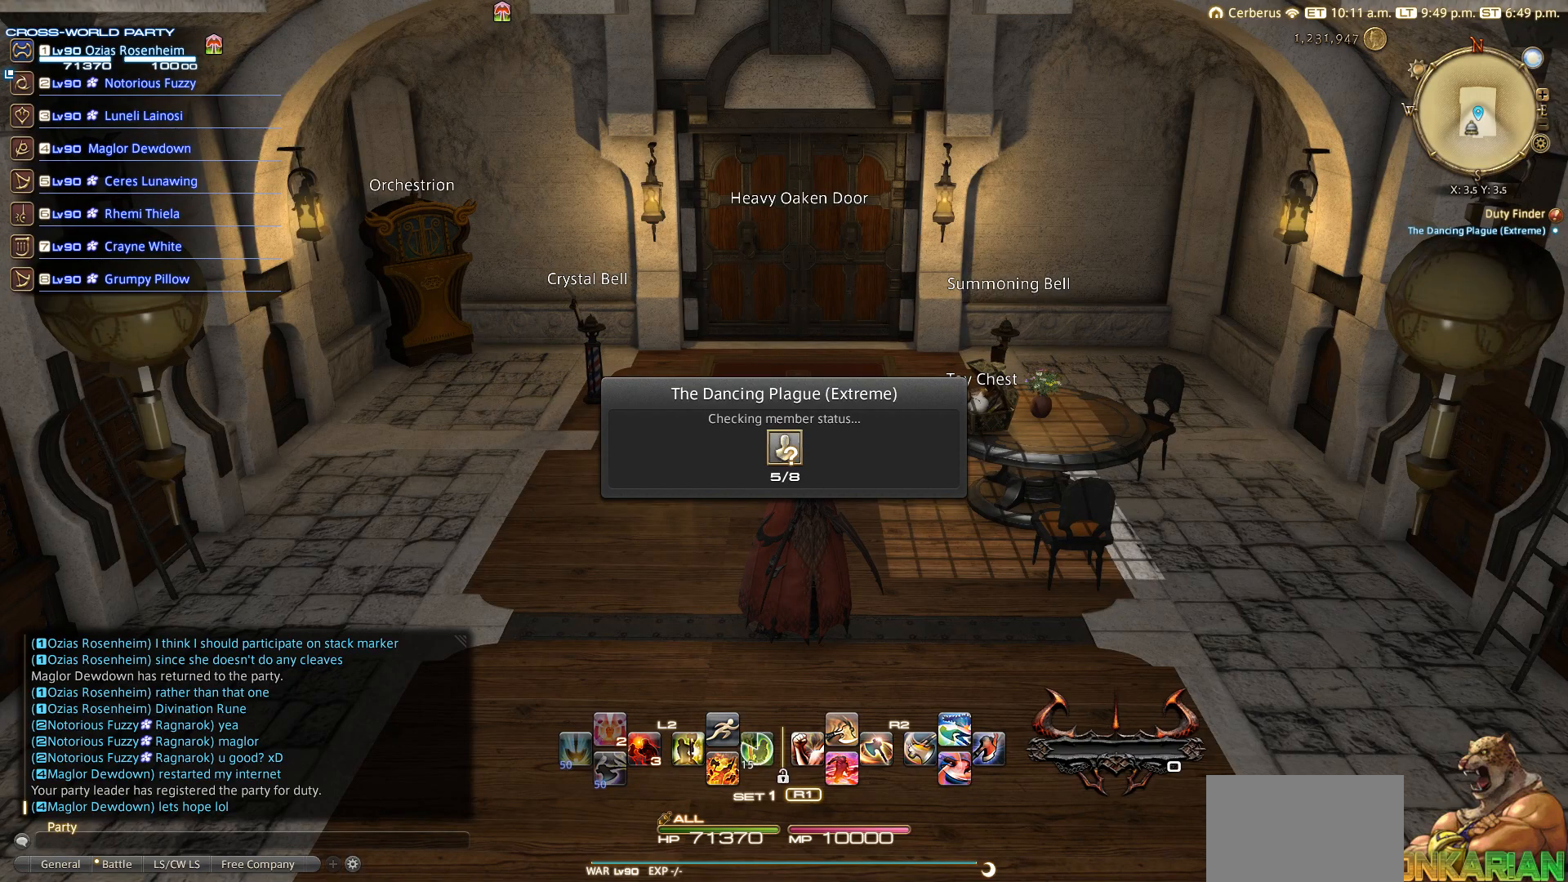
{"buttons": ["CIRCLE"], "left_stick": "center", "right_stick": "center", "events": [[67, "CIRCLE", "down"], [267, "CIRCLE", "up"], [467, "CIRCLE", "down"]]}
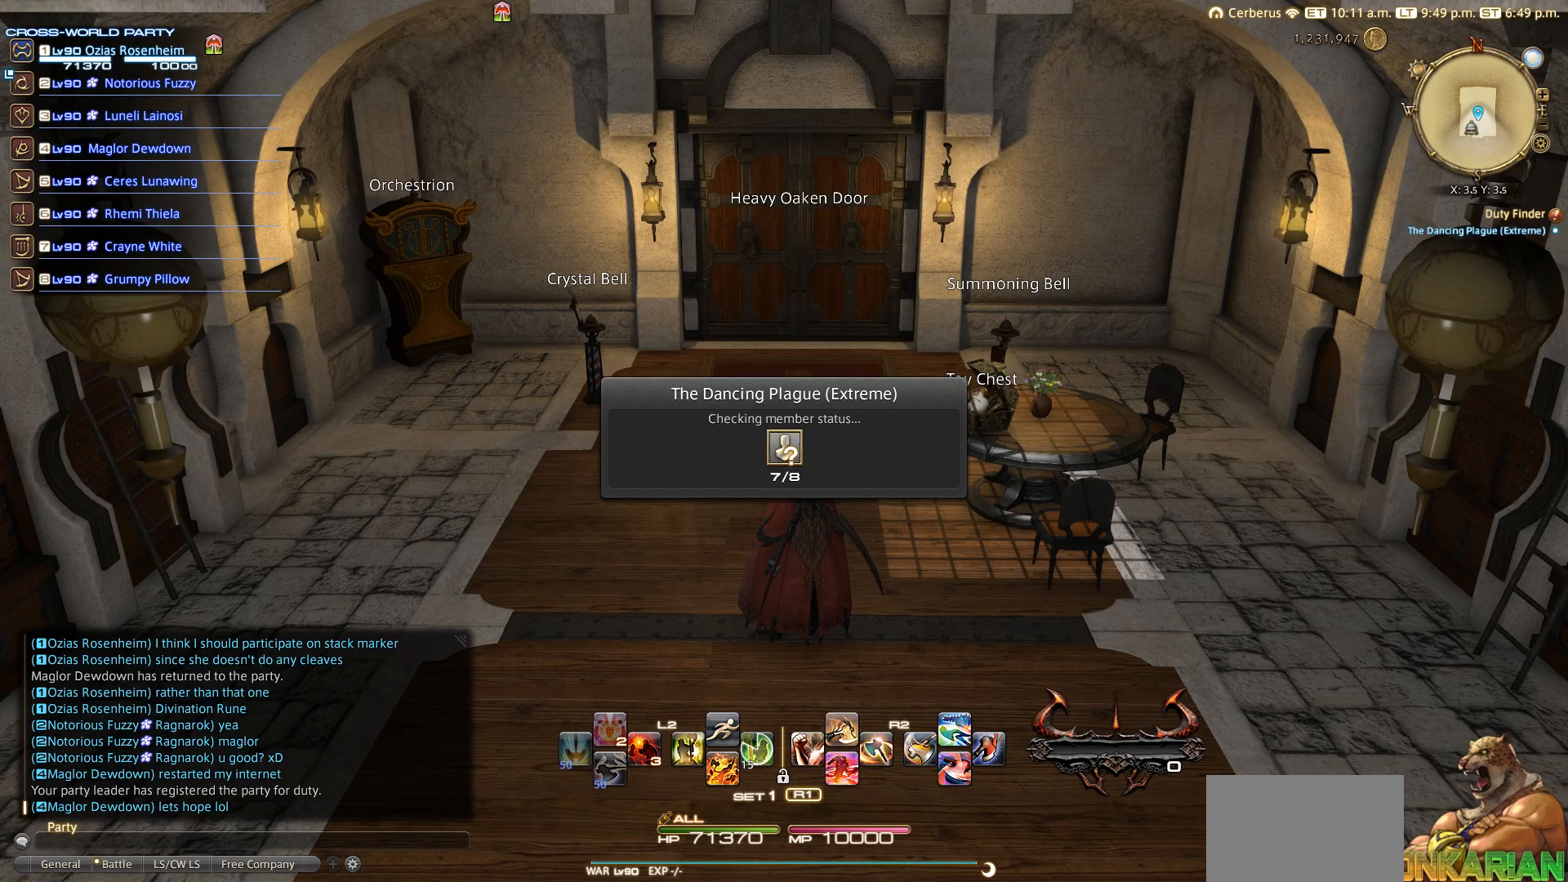
{"buttons": [], "left_stick": "center", "right_stick": "center", "events": [[67, "CIRCLE", "up"], [167, "CIRCLE", "down"], [350, "CIRCLE", "up"]]}
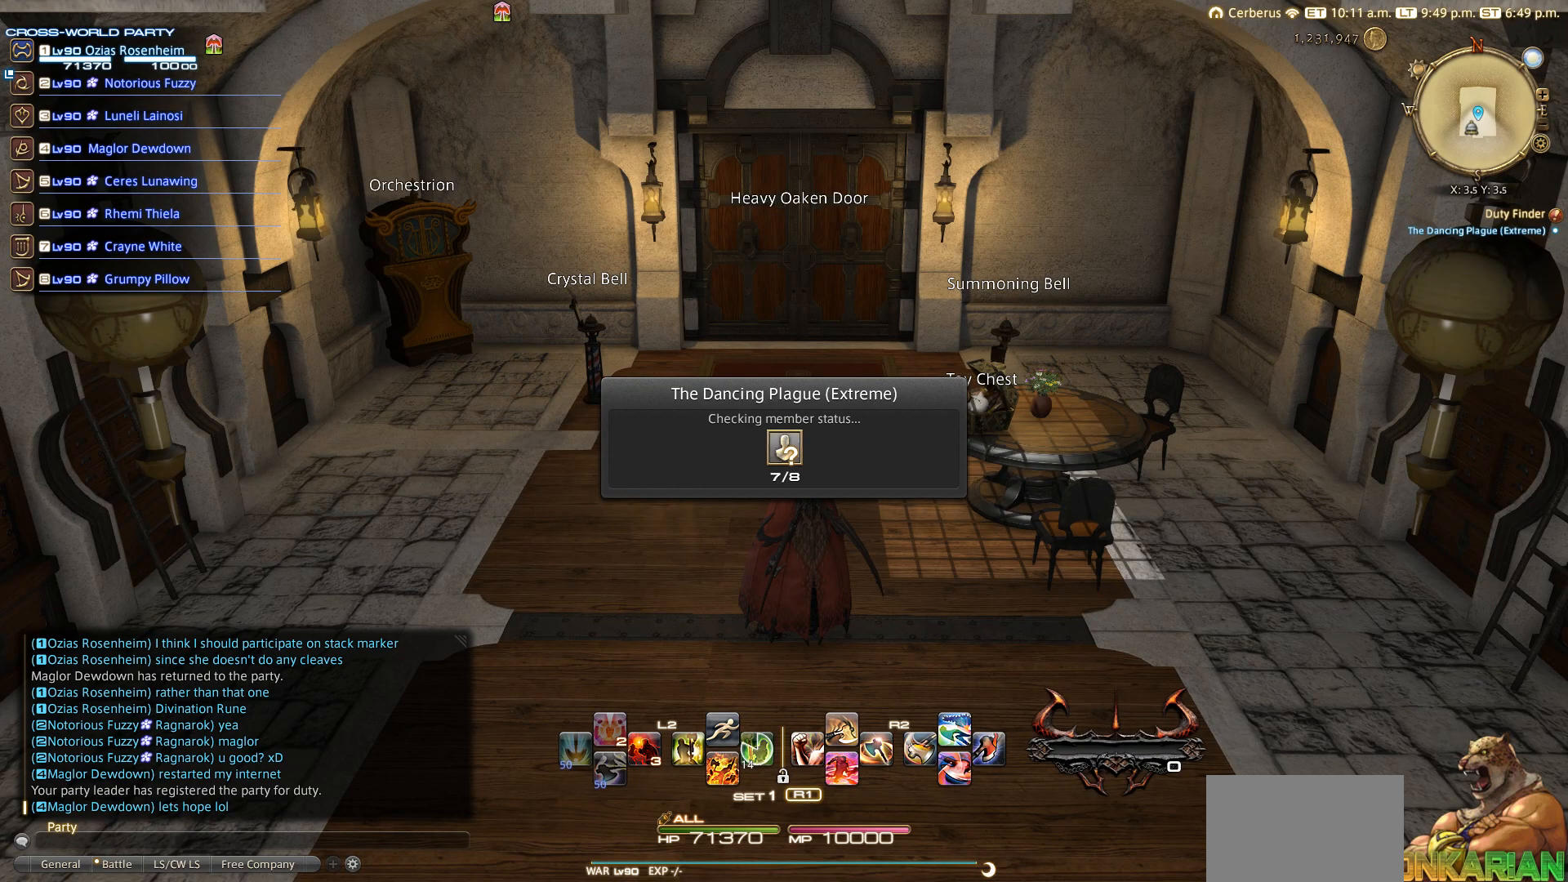
{"buttons": [], "left_stick": "center", "right_stick": "center", "events": []}
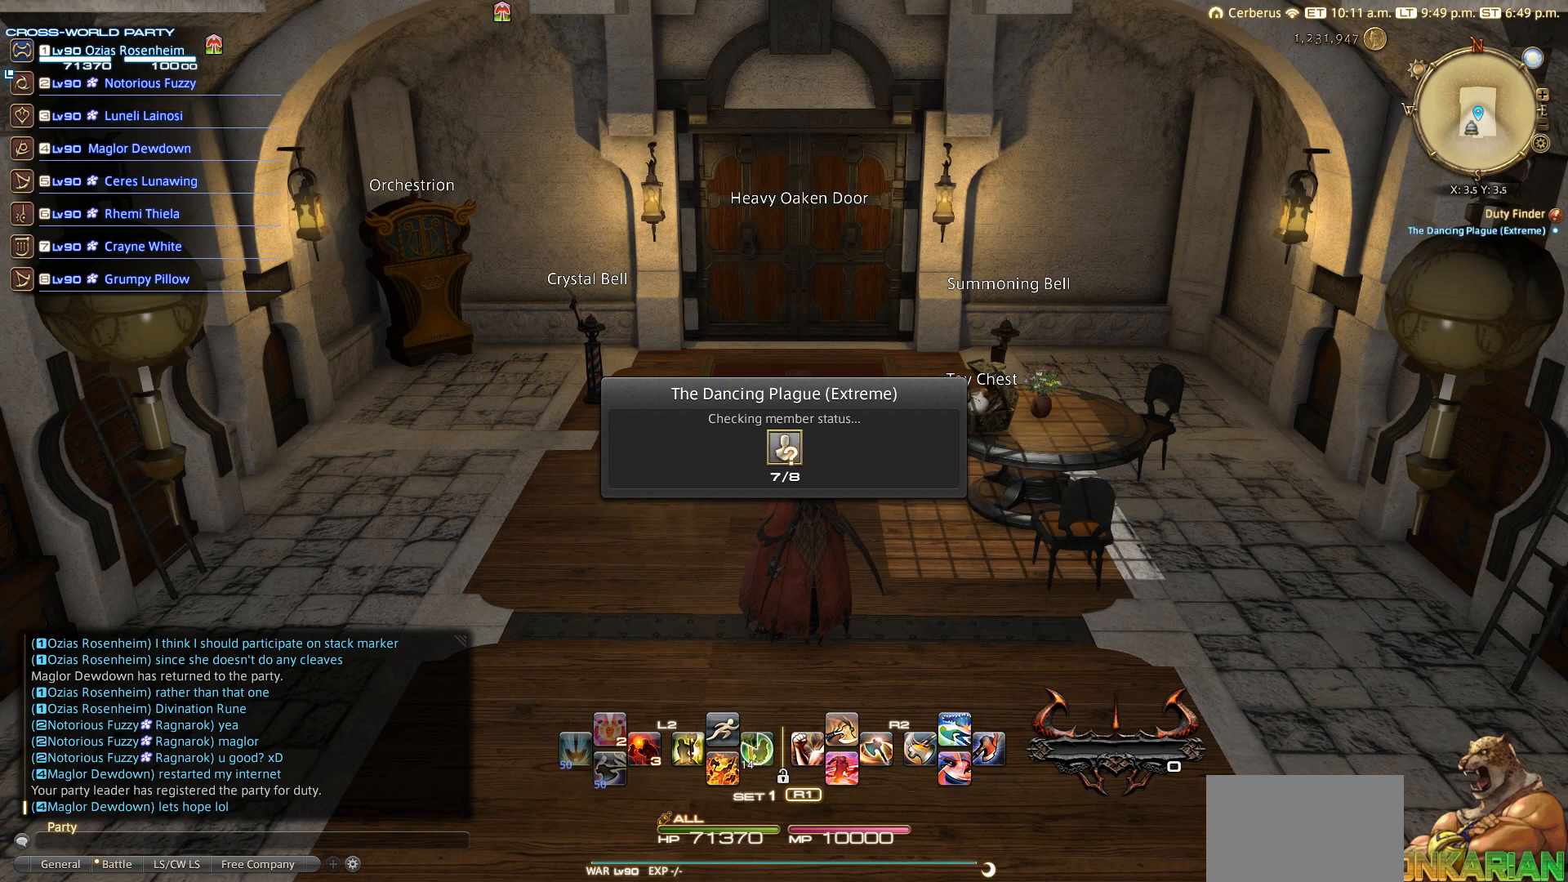
{"buttons": [], "left_stick": "center", "right_stick": "center", "events": []}
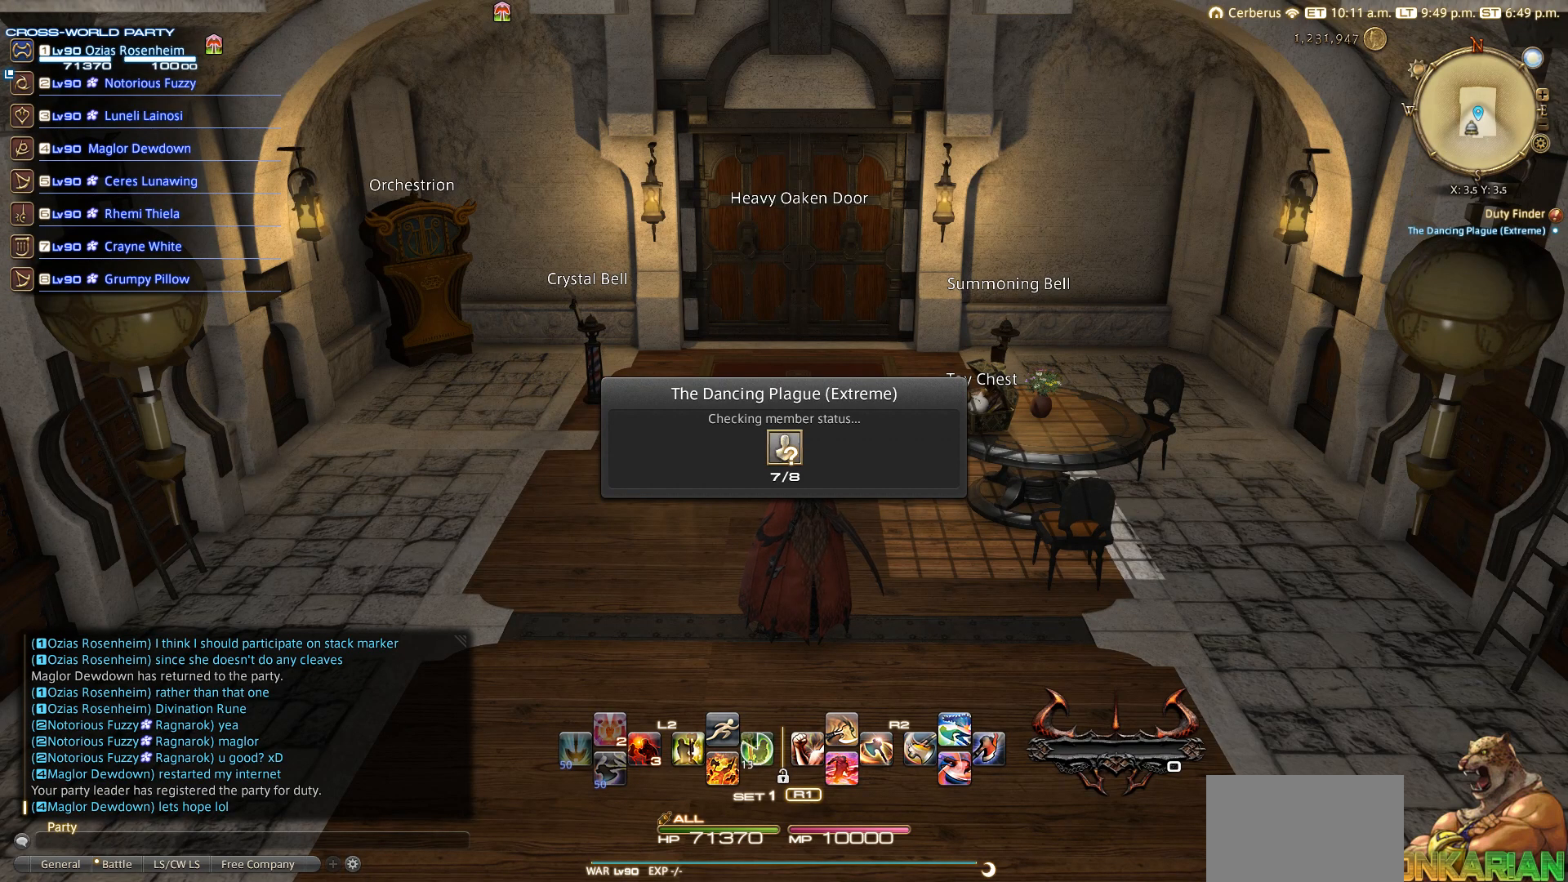
{"buttons": [], "left_stick": "center", "right_stick": "center", "events": []}
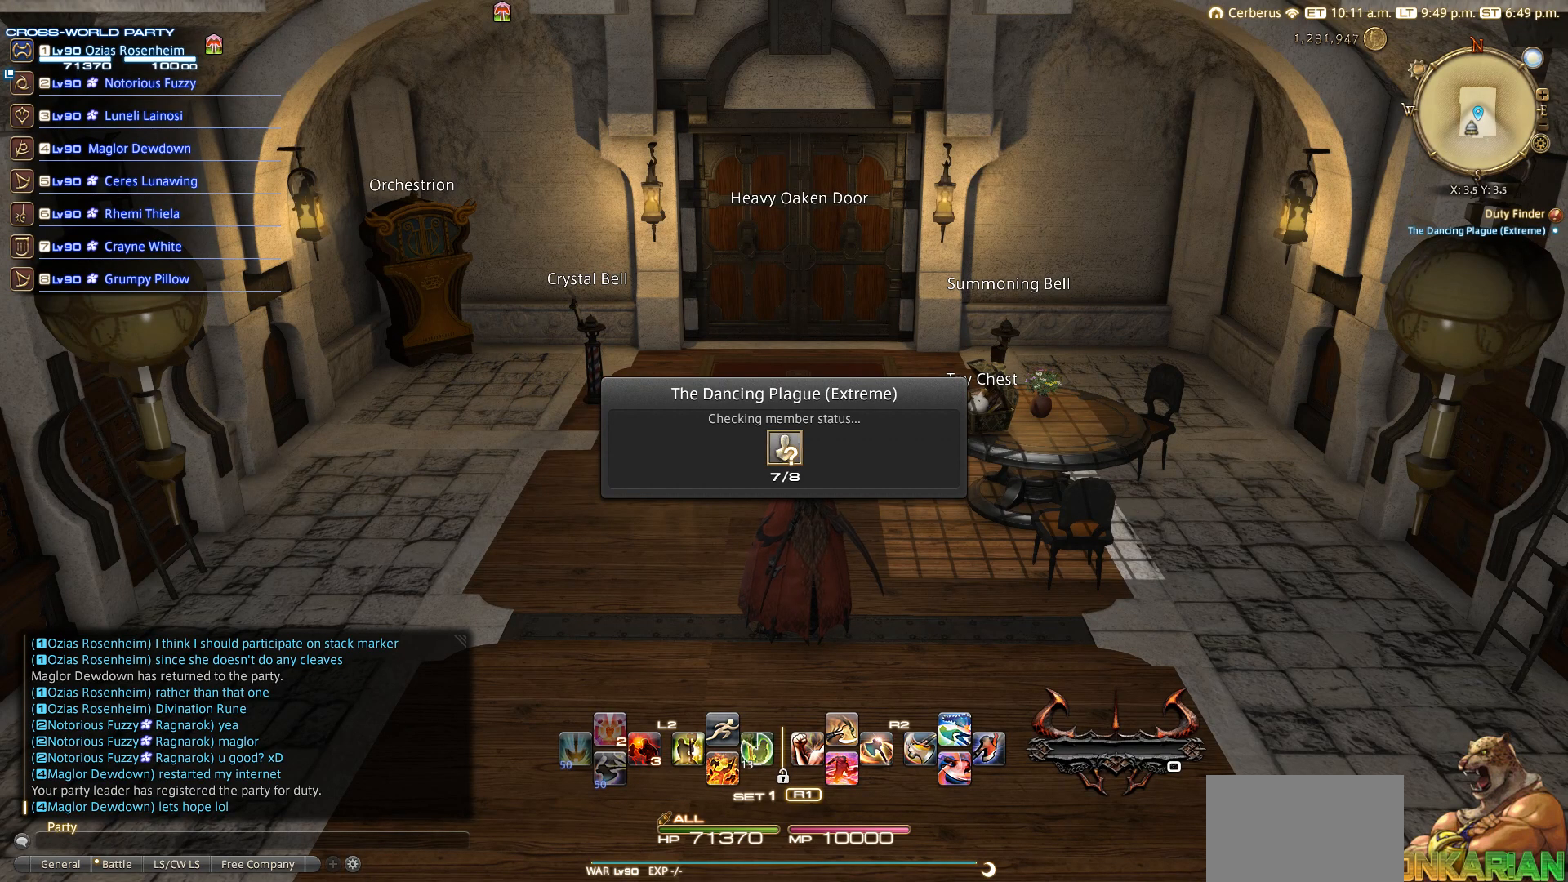
{"buttons": [], "left_stick": "center", "right_stick": "center", "events": []}
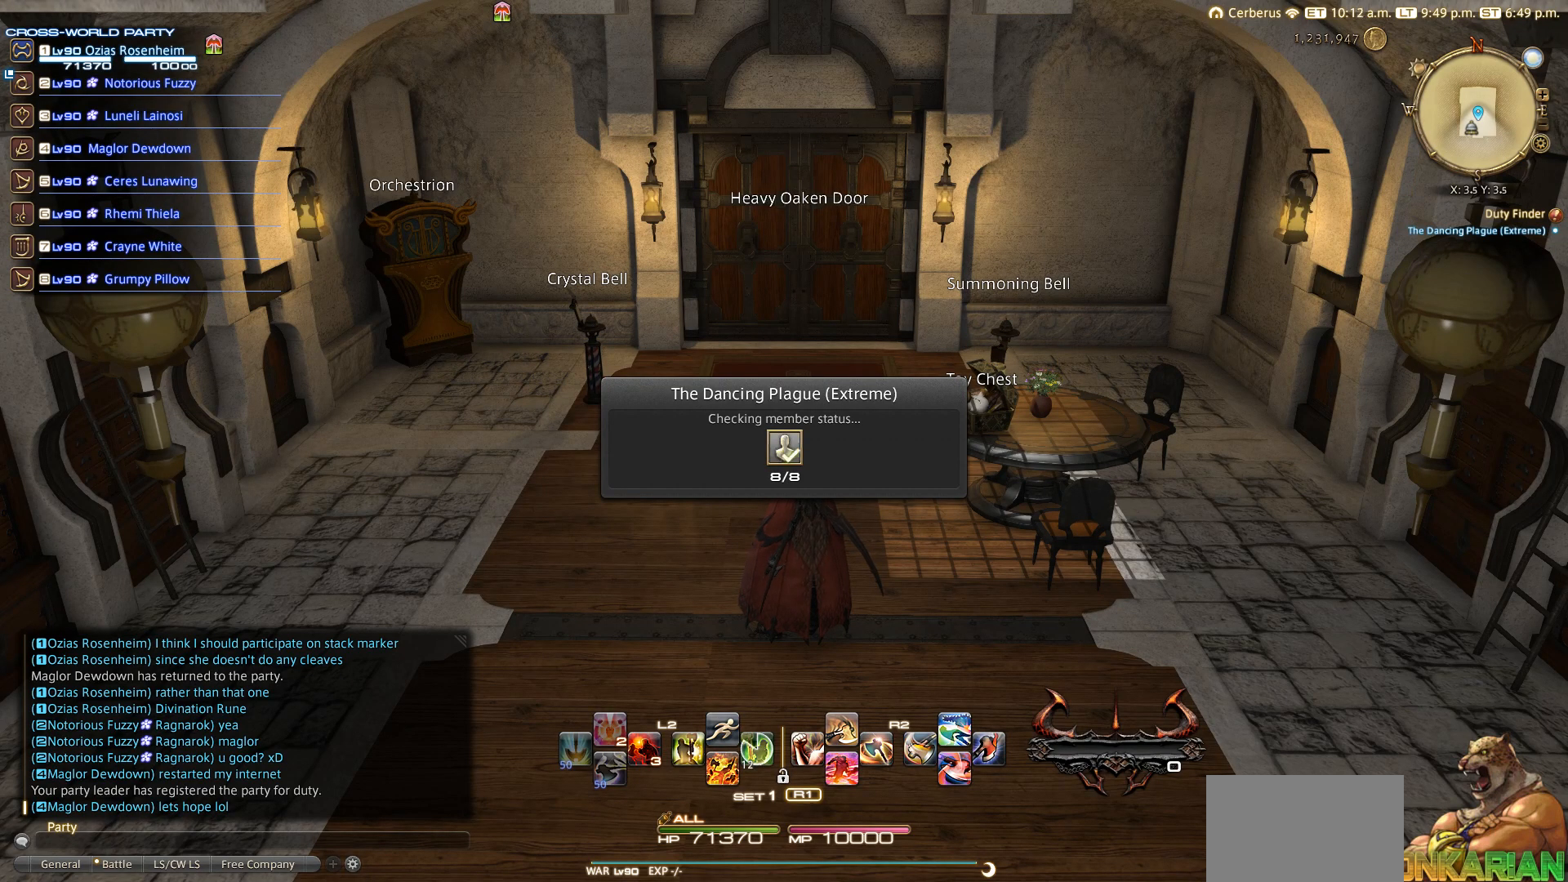
{"buttons": [], "left_stick": "center", "right_stick": "center", "events": []}
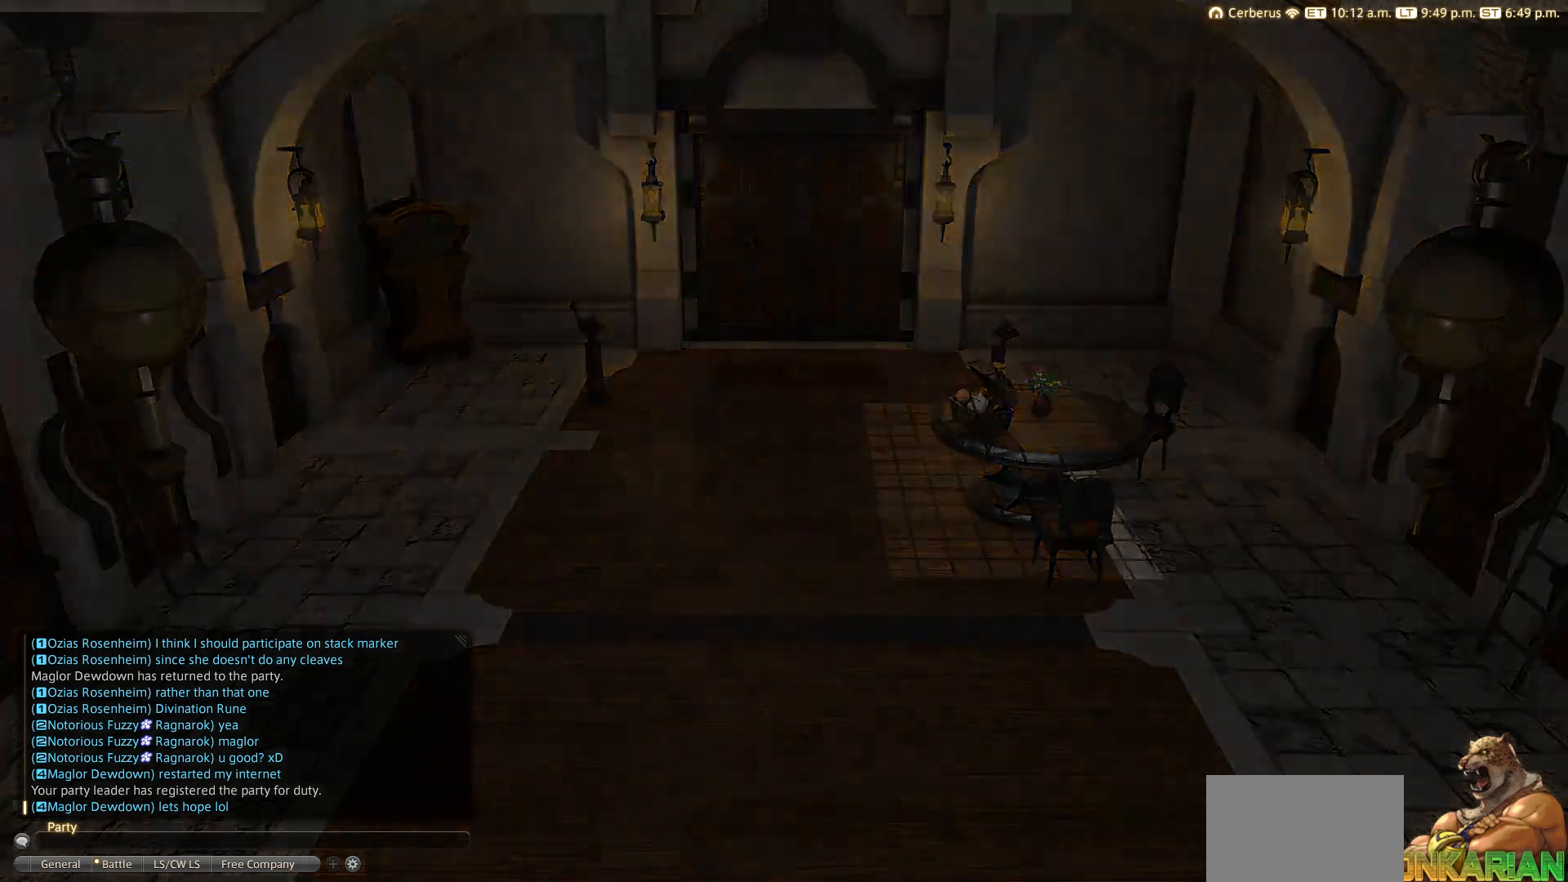
{"buttons": ["CIRCLE"], "left_stick": "center", "right_stick": "center", "events": [[467, "CIRCLE", "down"]]}
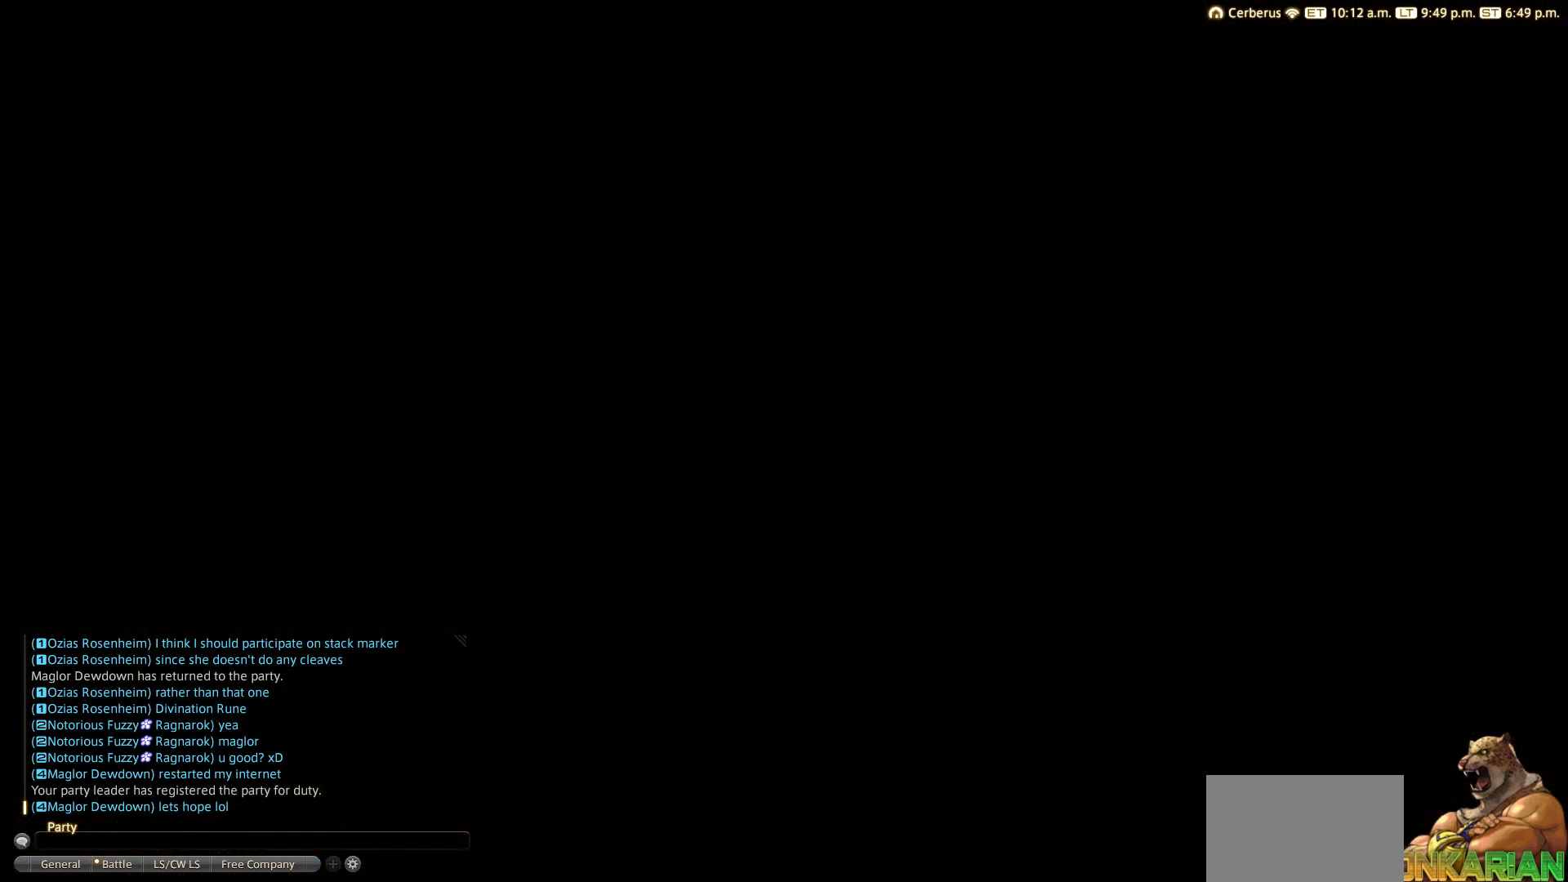
{"buttons": [], "left_stick": "center", "right_stick": "center", "events": [[167, "CIRCLE", "up"], [367, "CIRCLE", "down"], [450, "CIRCLE", "up"]]}
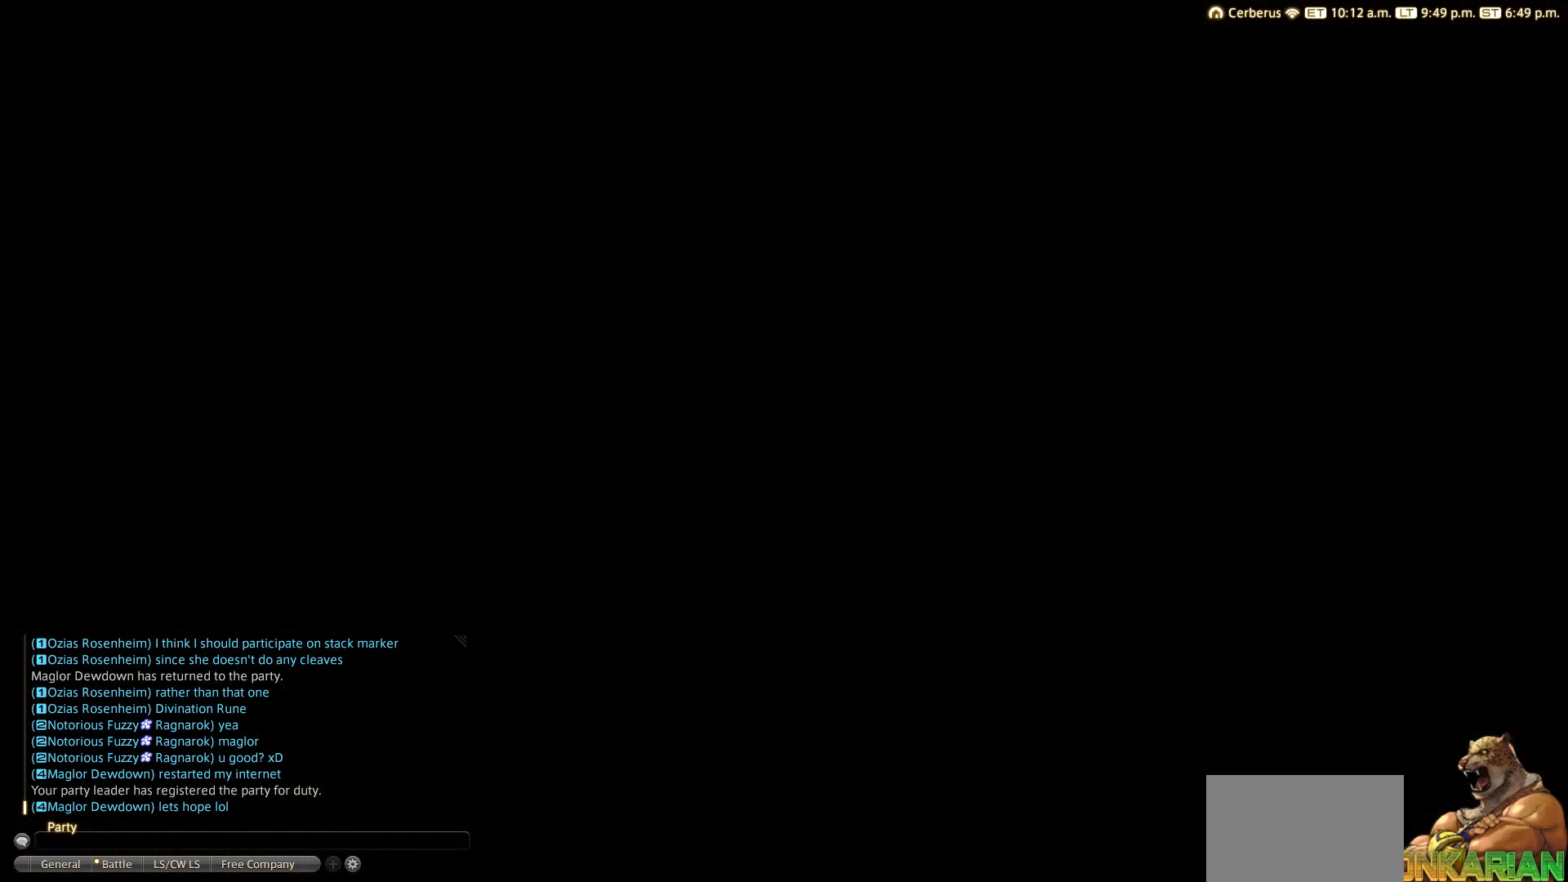
{"buttons": [], "left_stick": "center", "right_stick": "center", "events": [[117, "CIRCLE", "down"], [267, "CIRCLE", "up"]]}